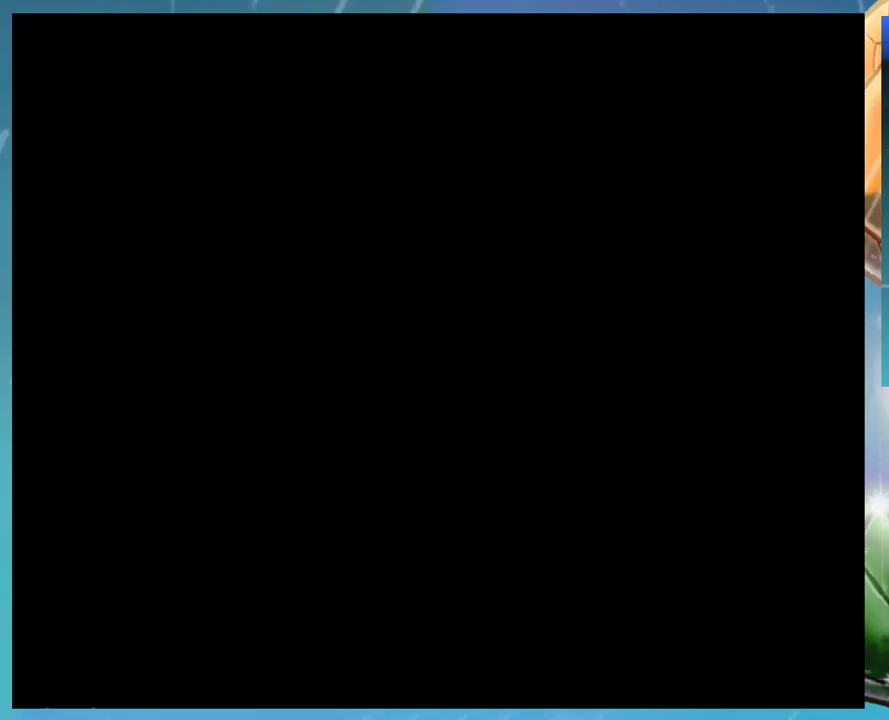
Gameplay with a controller (Nintendo layout); each line is a JSON object with the inputs held at the frame after it. "events" lists button and stick changes between this image and that frame as [ms after this image, input, new state], when the widget could be followed in between. Not read: DPAD_RIGHT L1 L3 R3.
{"buttons": [], "events": []}
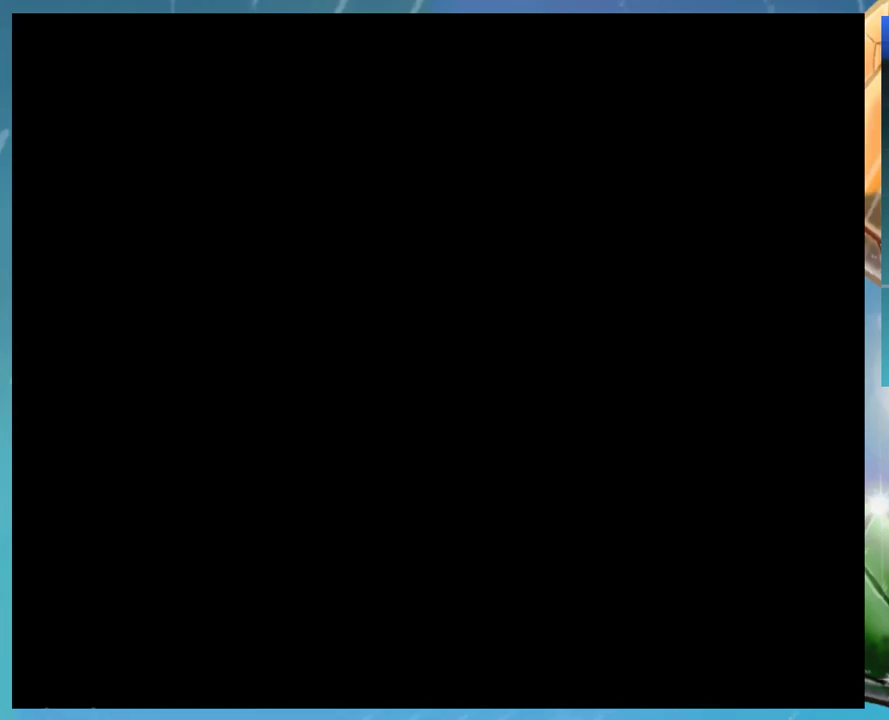
{"buttons": [], "events": []}
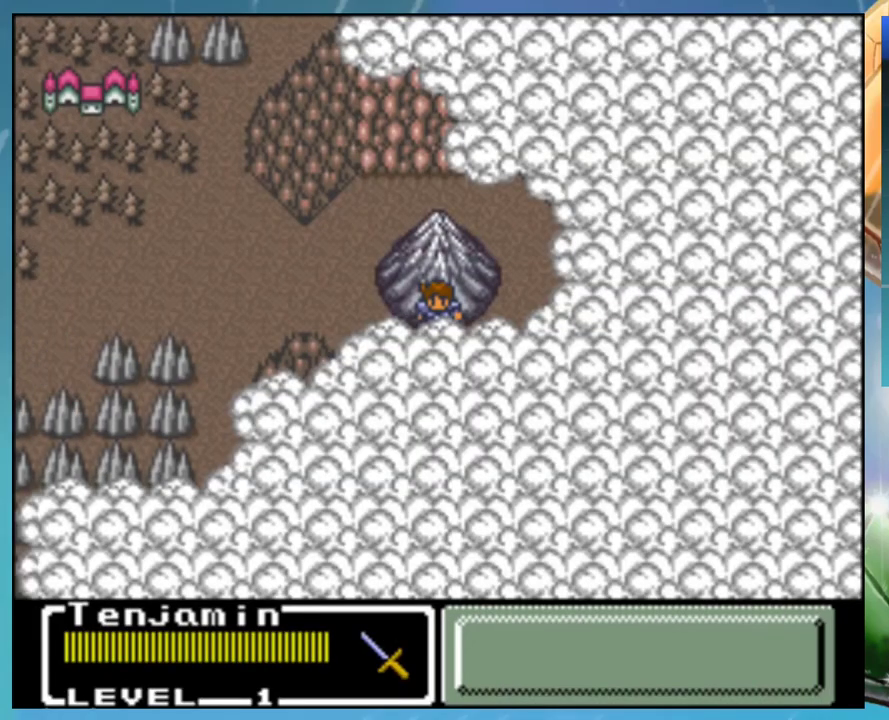
{"buttons": [], "events": []}
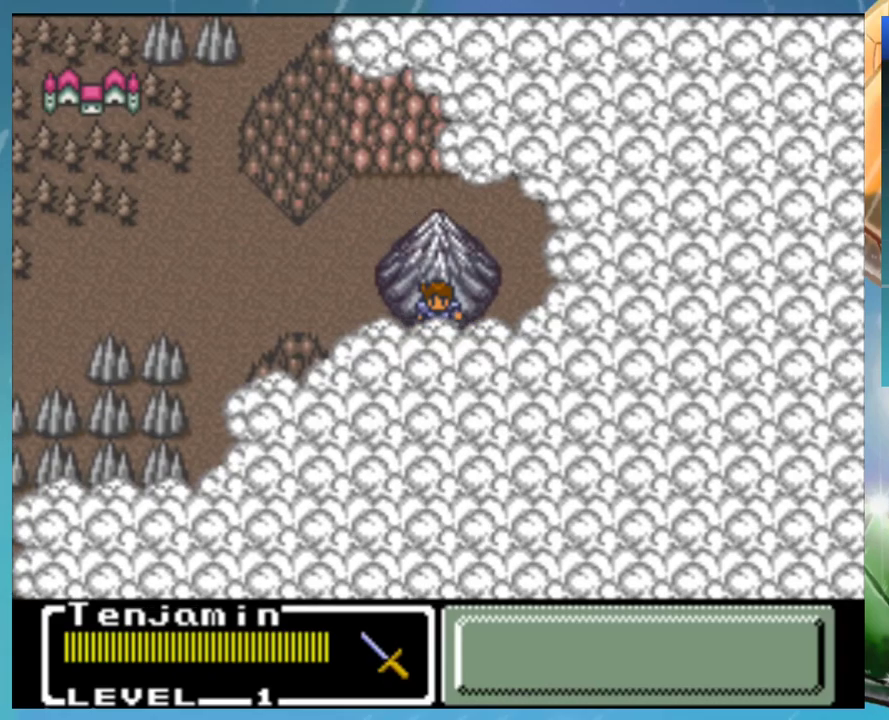
{"buttons": [], "events": []}
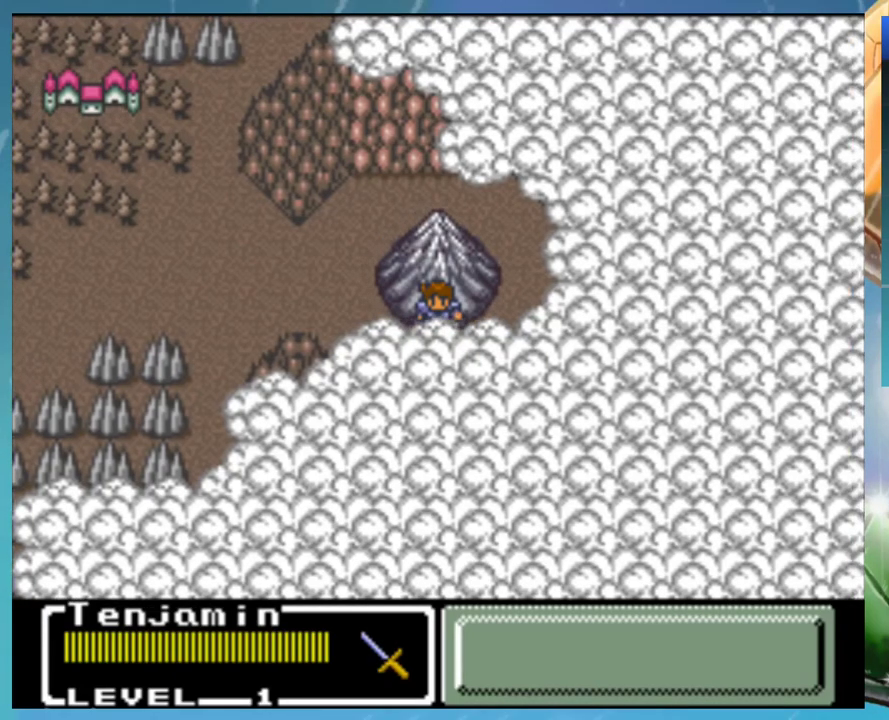
{"buttons": [], "events": []}
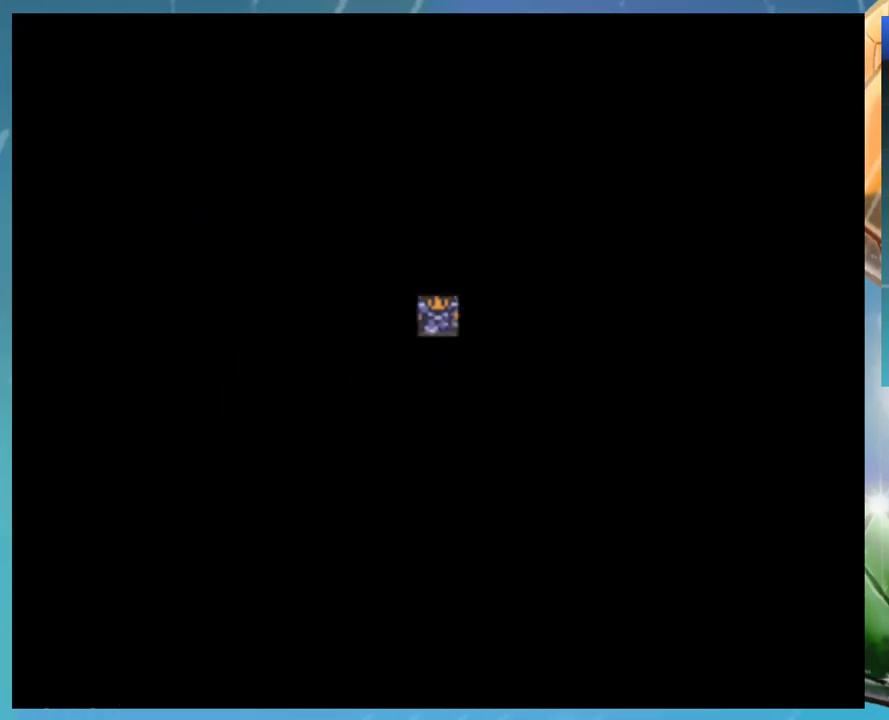
{"buttons": ["B"], "events": [[500, "B", "down"]]}
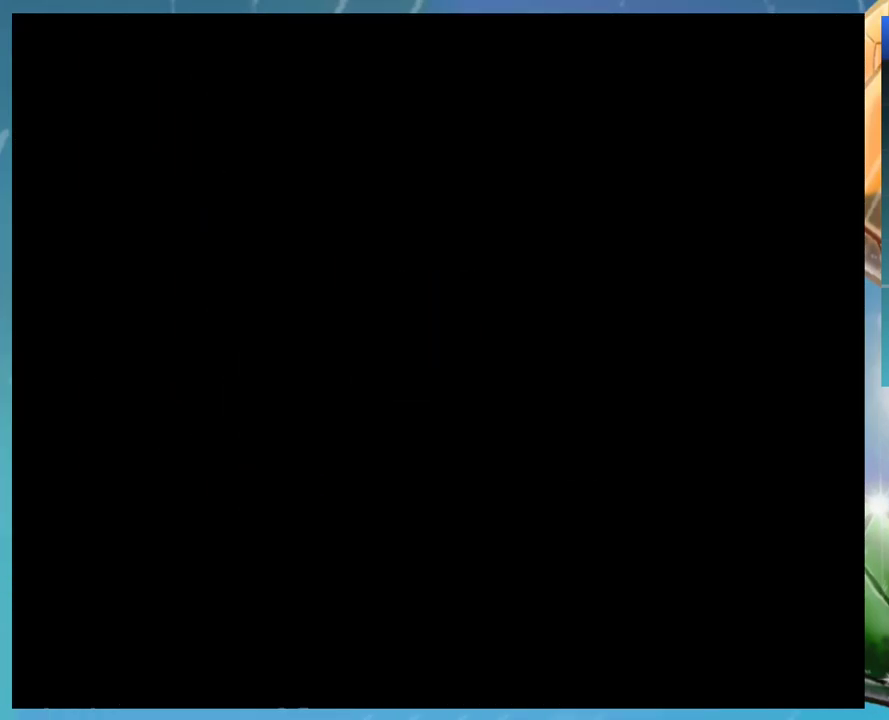
{"buttons": ["A"], "events": [[17, "A", "down"], [50, "B", "up"], [83, "A", "up"], [333, "B", "down"], [367, "A", "down"], [400, "B", "up"]]}
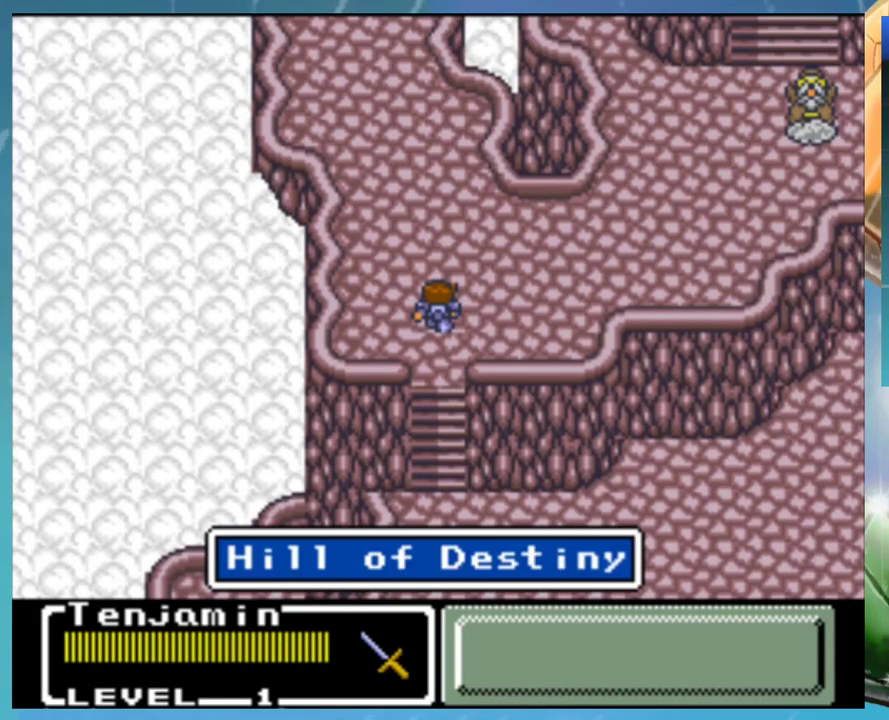
{"buttons": [], "events": [[67, "A", "up"]]}
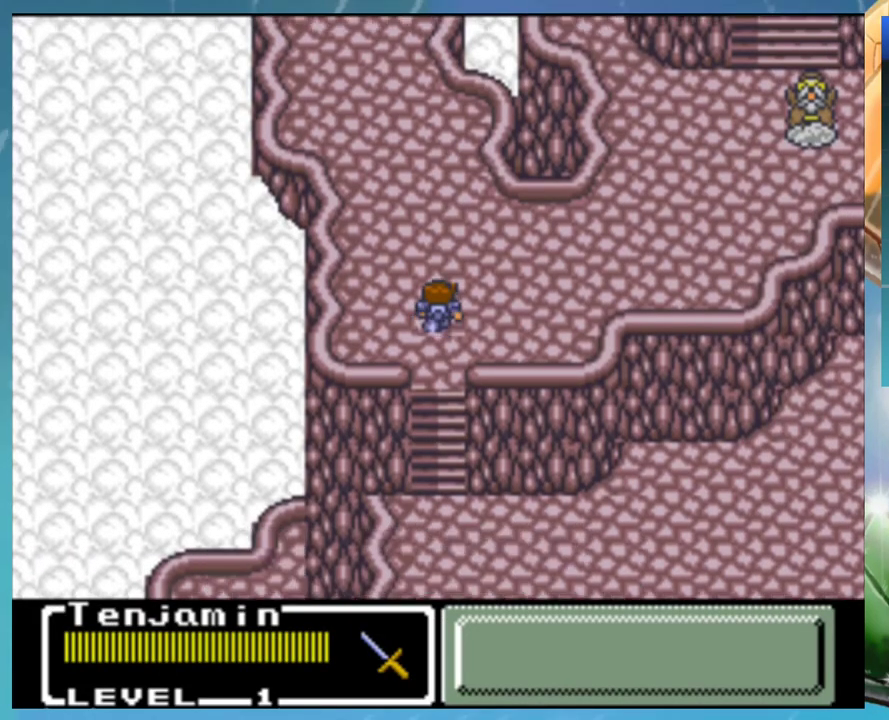
{"buttons": [], "events": []}
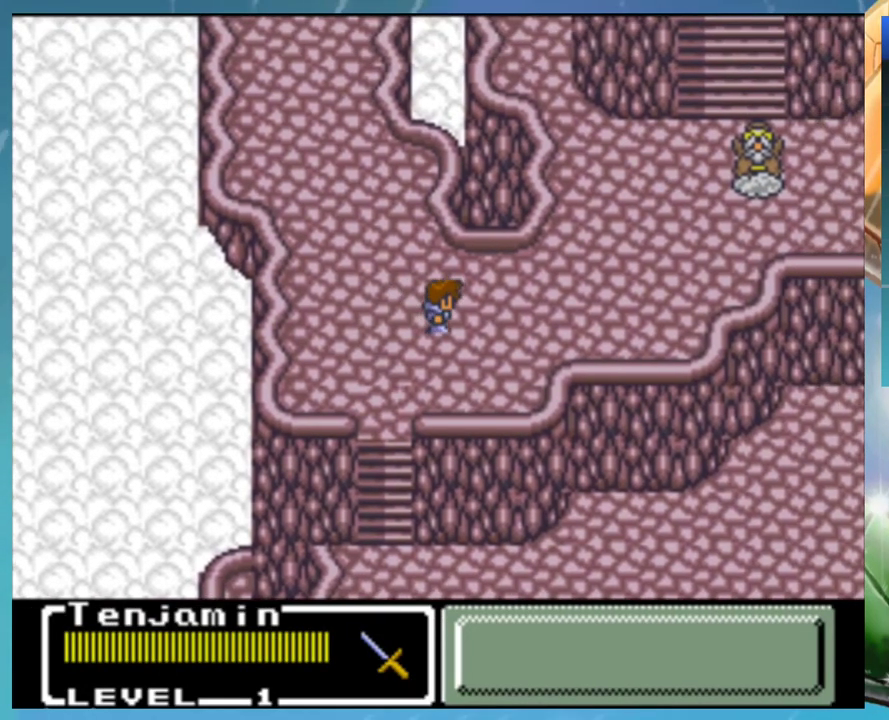
{"buttons": [], "events": []}
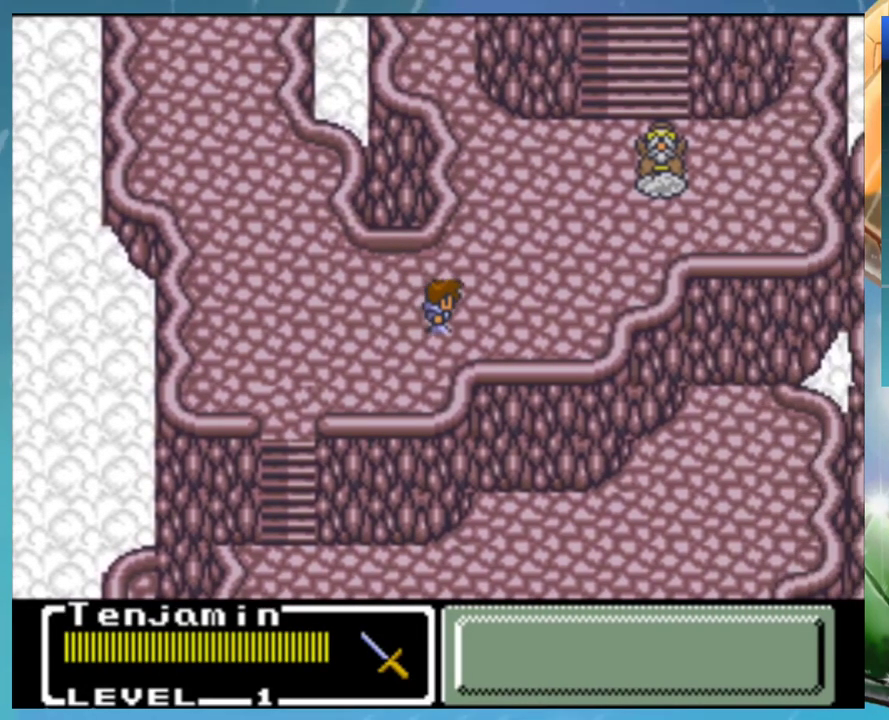
{"buttons": [], "events": [[367, "B", "down"], [400, "A", "down"], [433, "B", "up"], [450, "A", "up"]]}
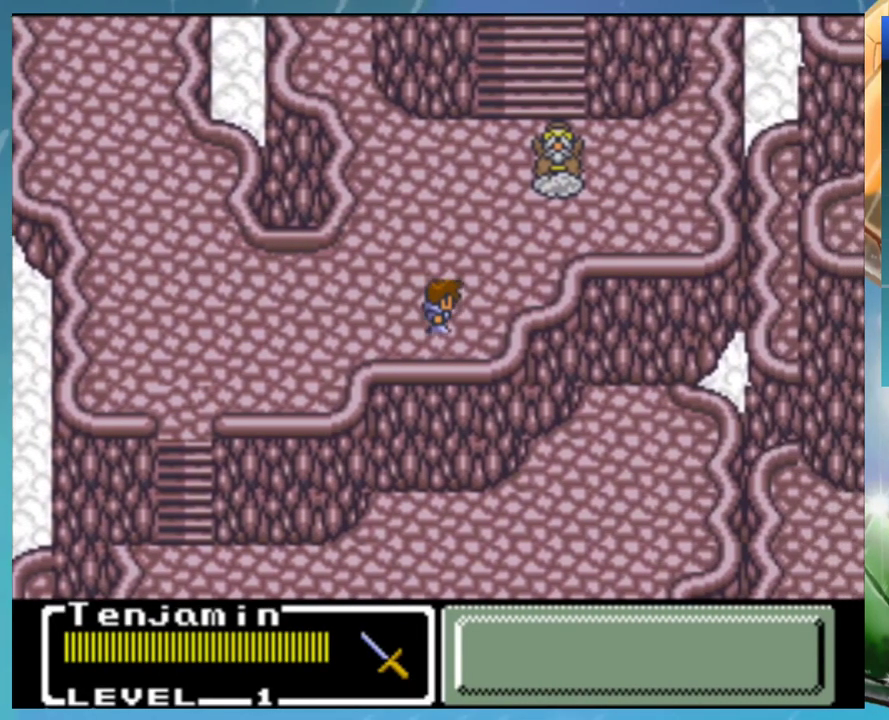
{"buttons": [], "events": [[33, "B", "down"], [117, "B", "up"], [200, "B", "down"], [233, "A", "down"], [267, "B", "up"], [283, "A", "up"], [350, "B", "down"], [383, "A", "down"], [400, "B", "up"], [433, "A", "up"]]}
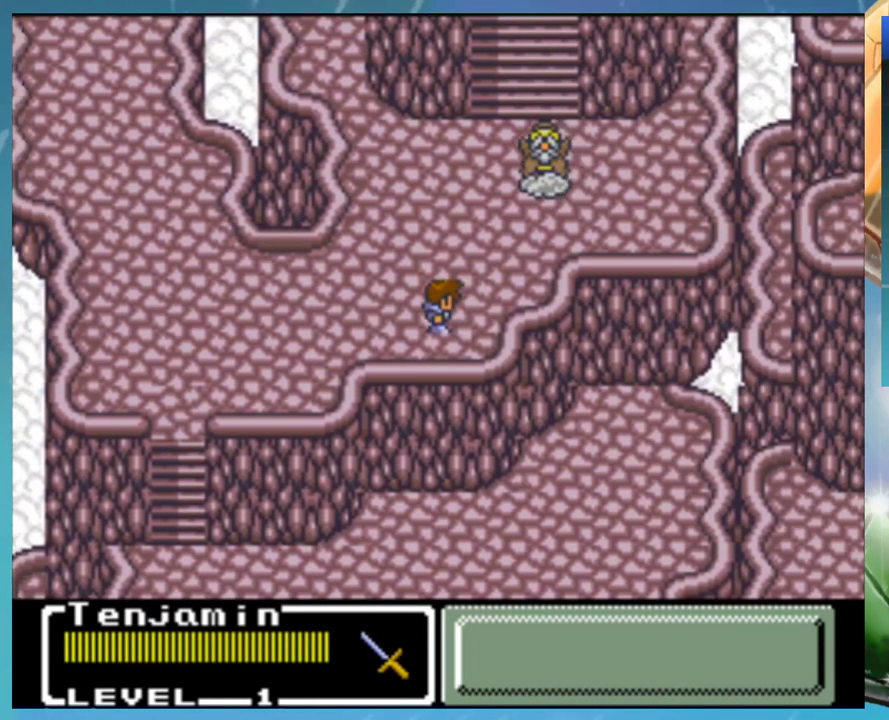
{"buttons": [], "events": [[33, "A", "down"], [83, "A", "up"], [150, "B", "down"], [183, "A", "down"], [250, "B", "up"], [267, "A", "up"], [350, "B", "down"], [383, "A", "down"], [400, "B", "up"], [433, "A", "up"]]}
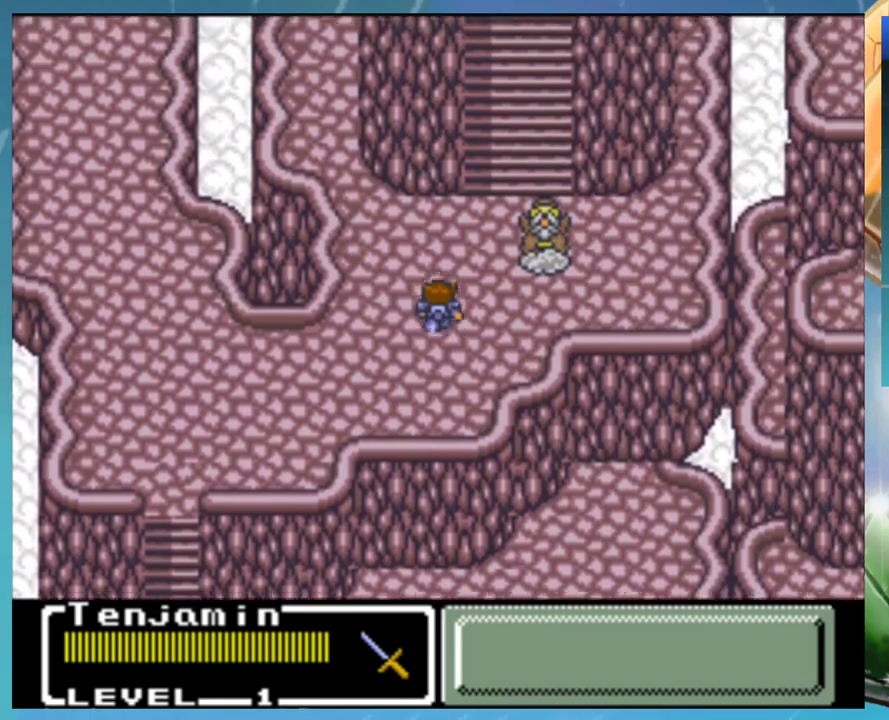
{"buttons": ["A", "B"], "events": [[17, "A", "down"], [83, "A", "up"], [133, "B", "down"], [183, "A", "down"], [217, "B", "up"], [250, "A", "up"], [300, "B", "down"], [350, "A", "down"], [350, "B", "up"], [400, "A", "up"], [433, "B", "down"], [483, "A", "down"]]}
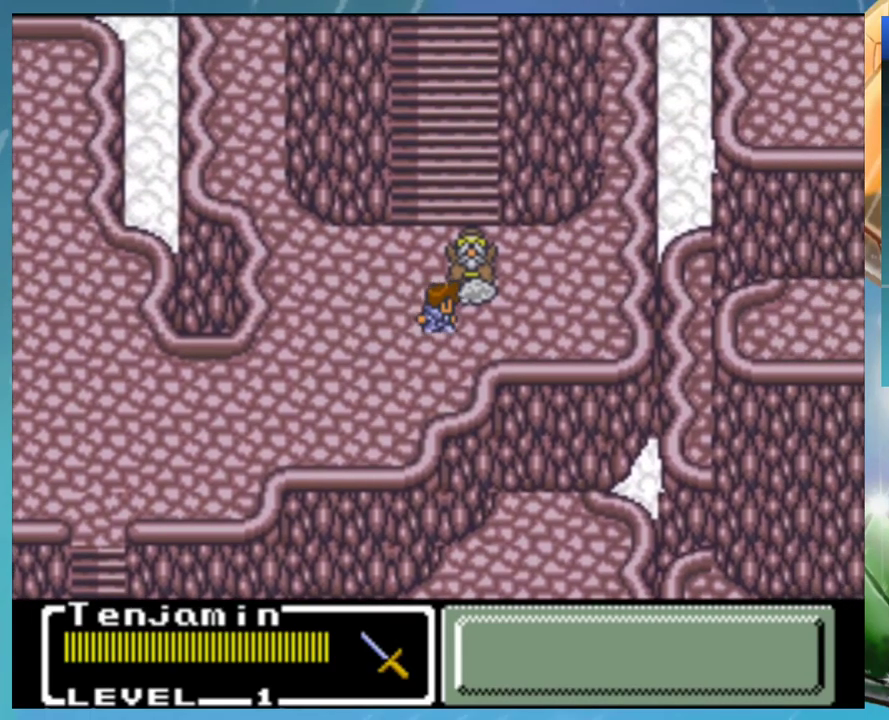
{"buttons": [], "events": [[17, "B", "up"], [50, "A", "up"], [117, "B", "down"], [150, "A", "down"], [167, "B", "up"], [200, "A", "up"], [250, "B", "down"], [300, "A", "down"], [333, "B", "up"], [350, "A", "up"], [400, "B", "down"], [450, "A", "down"], [467, "B", "up"], [500, "A", "up"]]}
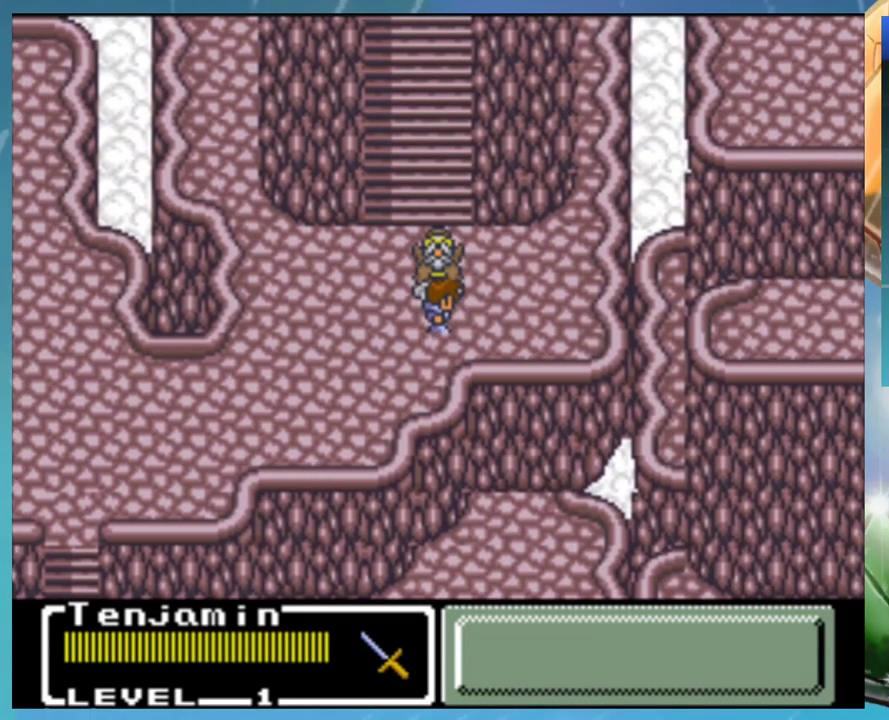
{"buttons": [], "events": [[83, "B", "down"], [100, "A", "down"], [133, "B", "up"], [167, "A", "up"], [250, "A", "down"], [300, "A", "up"], [350, "B", "down"], [400, "A", "down"], [417, "B", "up"], [450, "A", "up"]]}